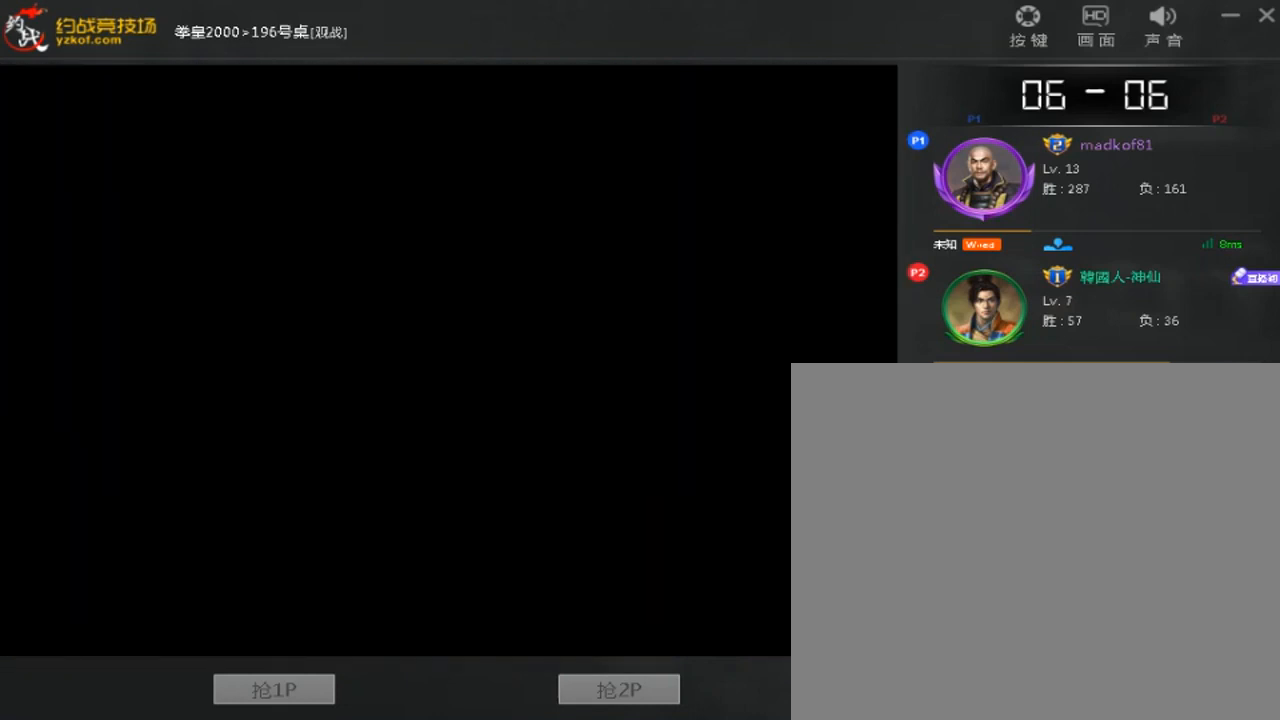
Gameplay with a controller (arcade stick); each line is a JSON object with the inputs held at the frame after it. "events" lists button and stick changes between this image and that frame as [ms after this image, input, new state], when the widget could be followed in between. Not read: L3 R3.
{"buttons": [], "left_stick": "center", "events": [[160, "A", "down"], [160, "C", "down"], [160, "left_stick", "center"], [200, "B", "up"], [280, "B", "down"], [360, "A", "up"], [440, "C", "up"], [480, "B", "up"]]}
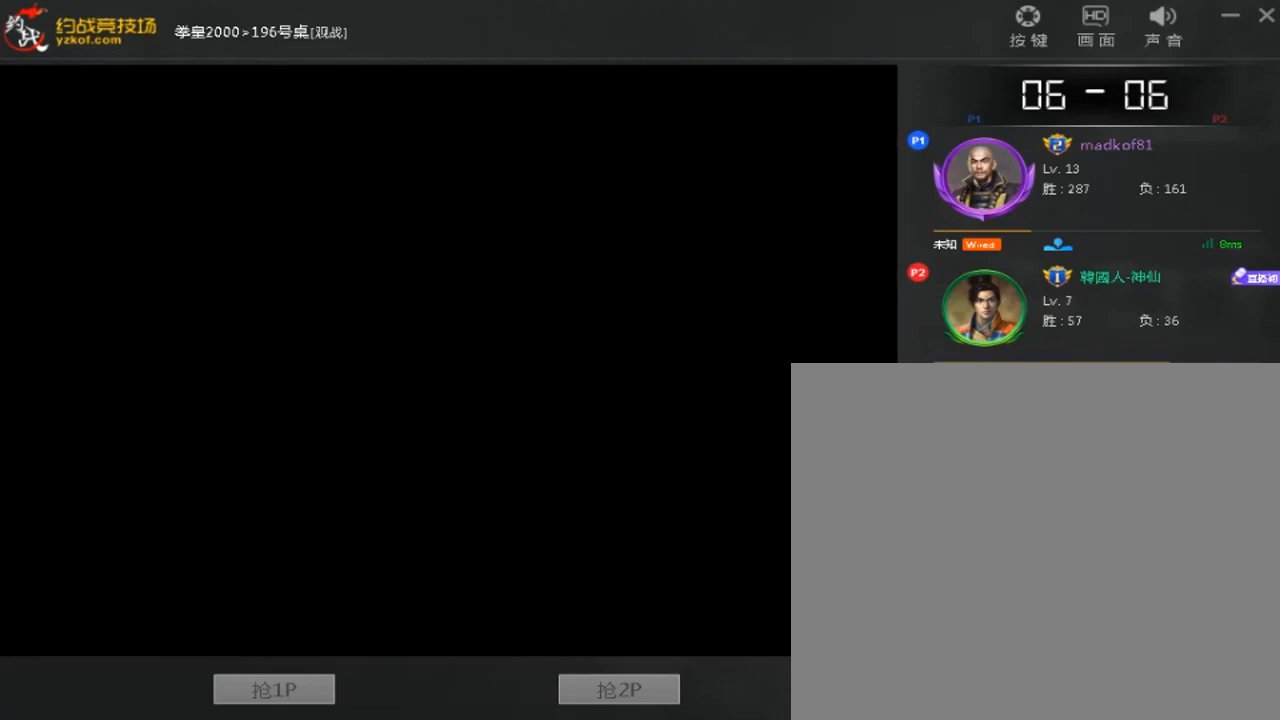
{"buttons": [], "left_stick": "center", "events": [[80, "B", "down"], [120, "A", "down"], [120, "C", "down"], [200, "A", "up"], [240, "B", "up"], [240, "C", "up"], [320, "A", "down"], [360, "B", "down"], [360, "C", "down"], [480, "A", "up"], [480, "B", "up"], [480, "C", "up"]]}
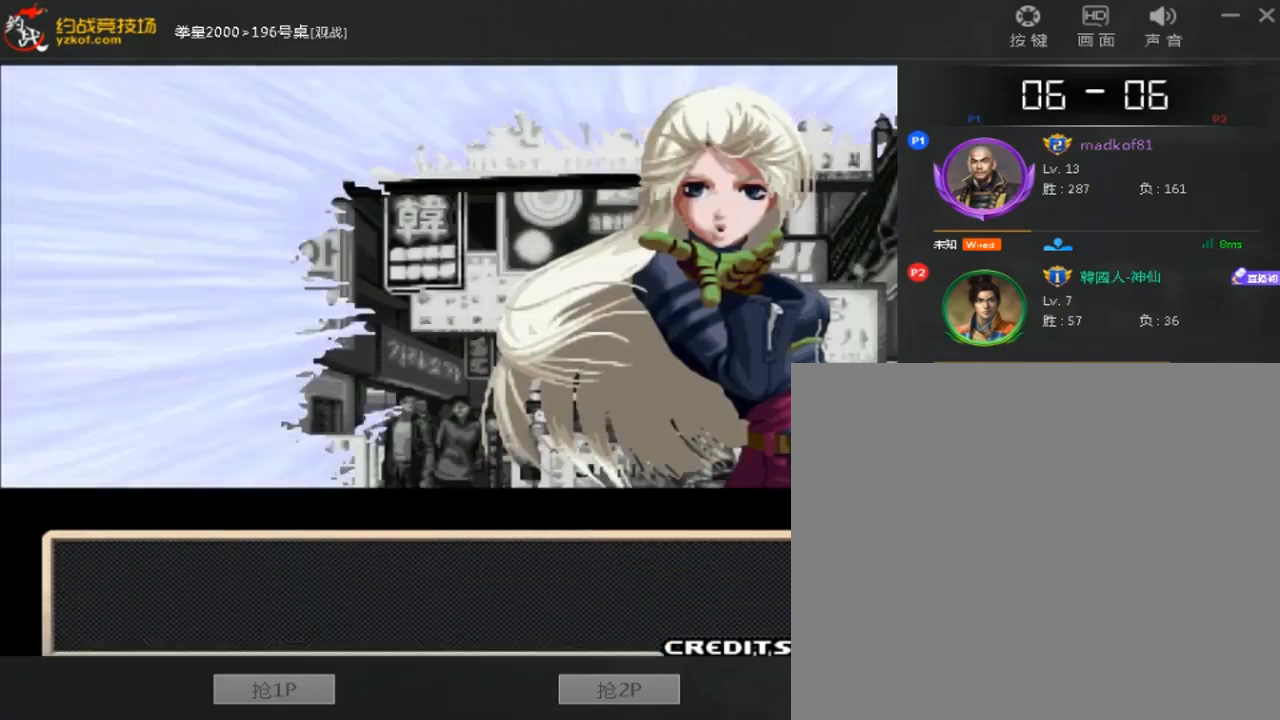
{"buttons": ["A", "B", "C", "D"], "left_stick": "down-right", "events": [[80, "A", "down"], [80, "B", "down"], [160, "A", "up"], [160, "B", "up"], [280, "B", "down"], [320, "left_stick", "right"], [360, "B", "up"], [400, "left_stick", "down-right"], [440, "A", "down"], [440, "B", "down"], [440, "C", "down"], [440, "D", "down"]]}
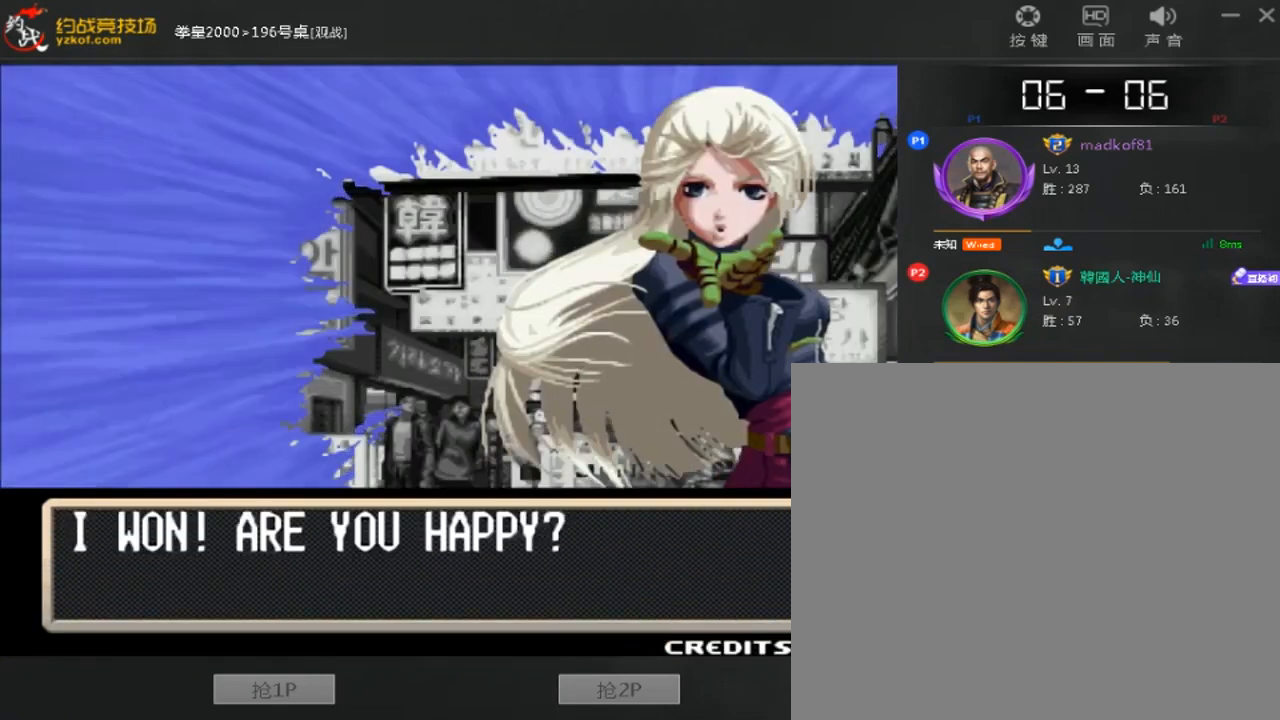
{"buttons": ["A", "B"], "left_stick": "down-right", "events": [[240, "C", "up"], [240, "D", "up"]]}
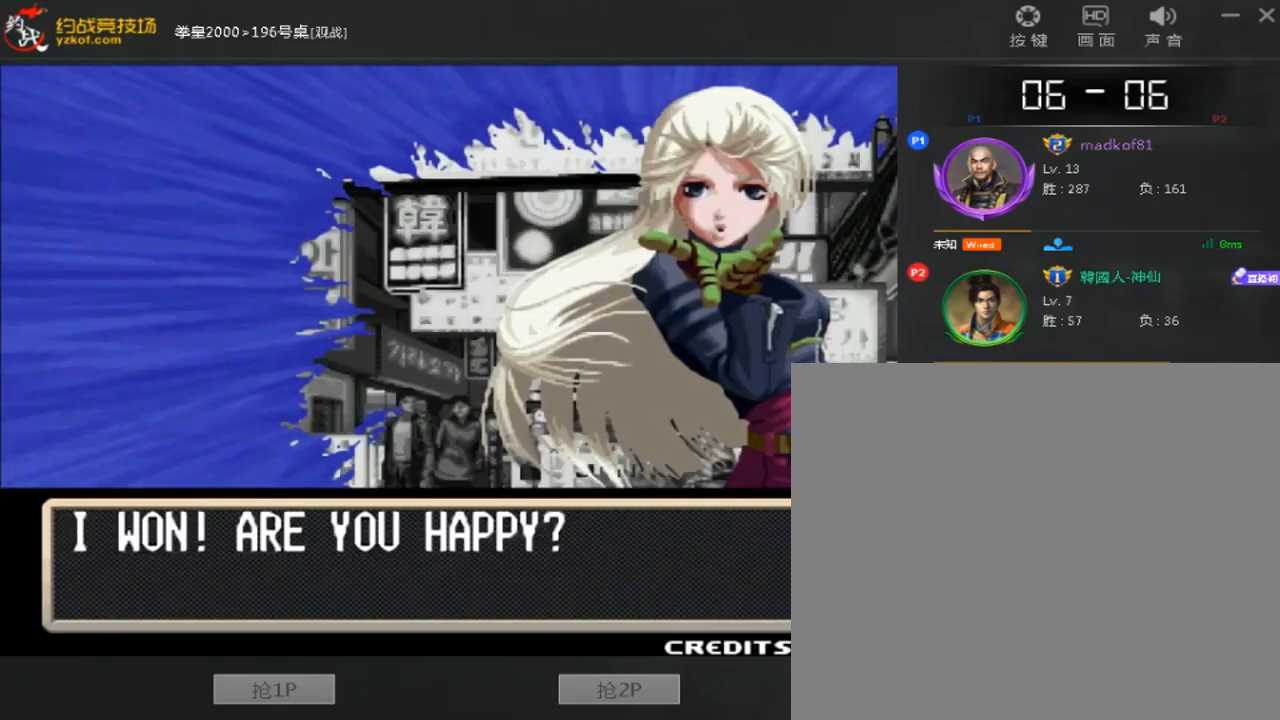
{"buttons": ["A", "B"], "left_stick": "center", "events": [[80, "B", "up"], [120, "left_stick", "center"], [160, "B", "down"], [160, "C", "down"], [320, "C", "up"], [440, "A", "up"], [520, "A", "down"]]}
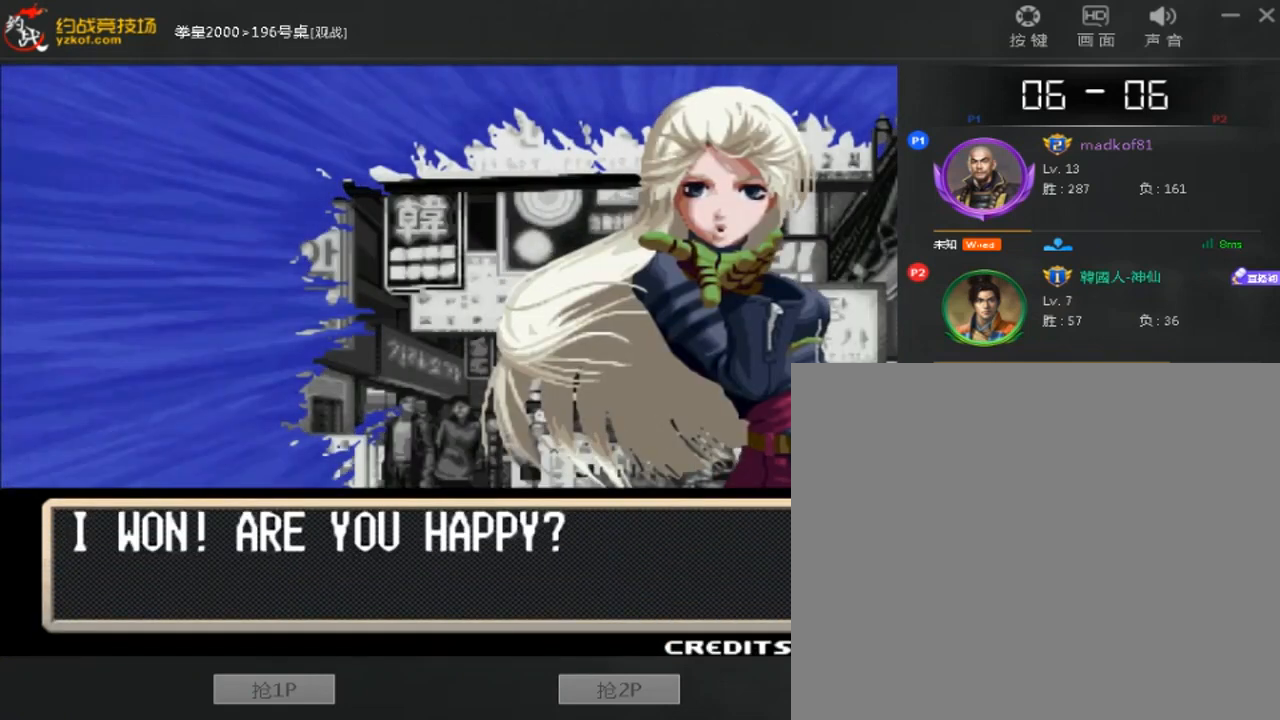
{"buttons": [], "left_stick": "down-right", "events": [[80, "A", "up"], [80, "B", "up"], [160, "A", "down"], [160, "B", "down"], [160, "C", "down"], [240, "A", "up"], [240, "B", "up"], [240, "C", "up"], [320, "left_stick", "down-right"]]}
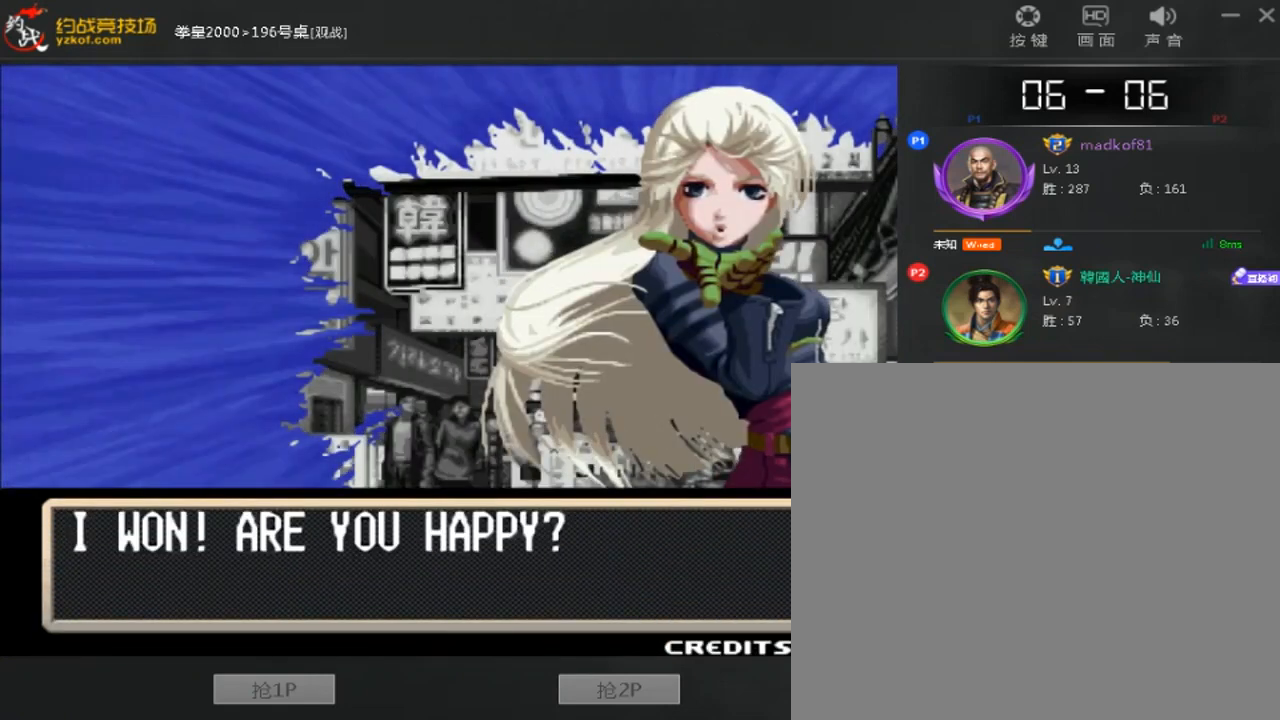
{"buttons": [], "left_stick": "down-right", "events": [[40, "A", "down"], [40, "B", "down"], [120, "left_stick", "down"], [160, "C", "down"], [360, "left_stick", "down-right"], [520, "A", "up"], [520, "B", "up"], [520, "C", "up"]]}
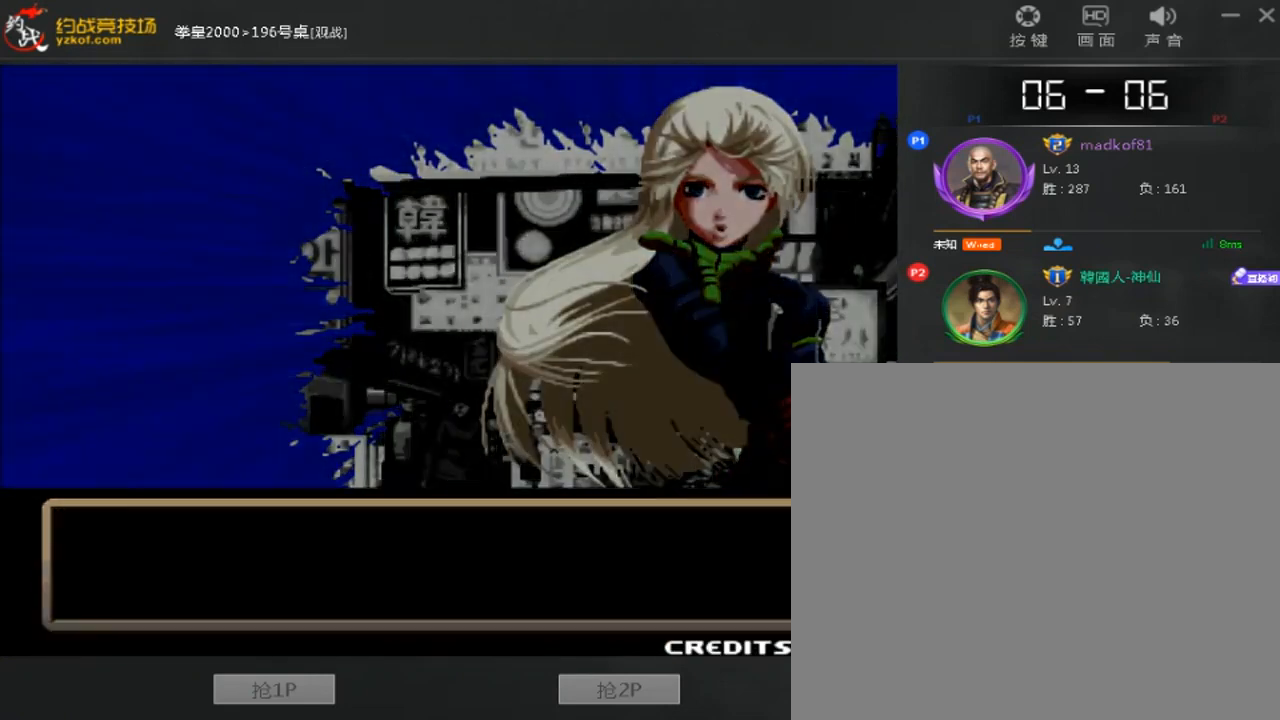
{"buttons": ["A", "B", "C", "D"], "left_stick": "down-right", "events": [[80, "C", "down"], [80, "D", "down"], [160, "C", "up"], [160, "D", "up"], [280, "A", "down"], [280, "B", "down"], [280, "C", "down"], [280, "D", "down"]]}
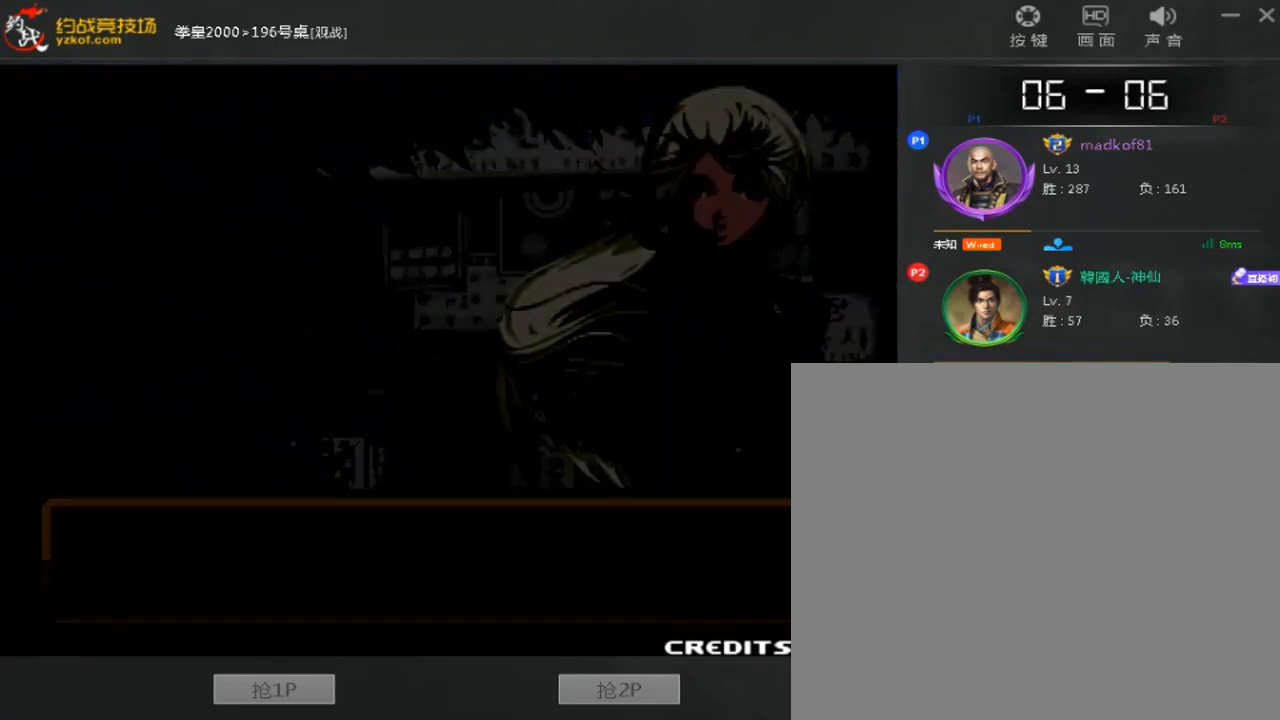
{"buttons": ["A", "B", "C", "D"], "left_stick": "center", "events": [[120, "left_stick", "center"]]}
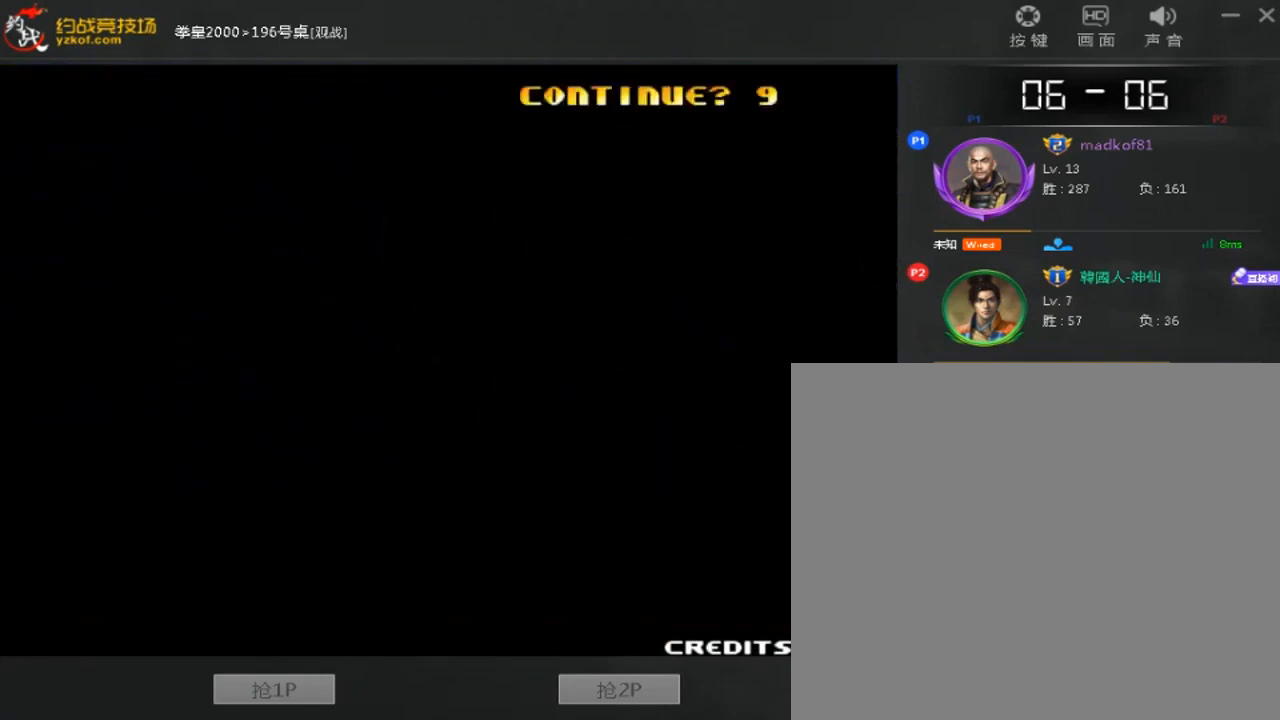
{"buttons": ["A", "B", "C", "D"], "left_stick": "center", "events": []}
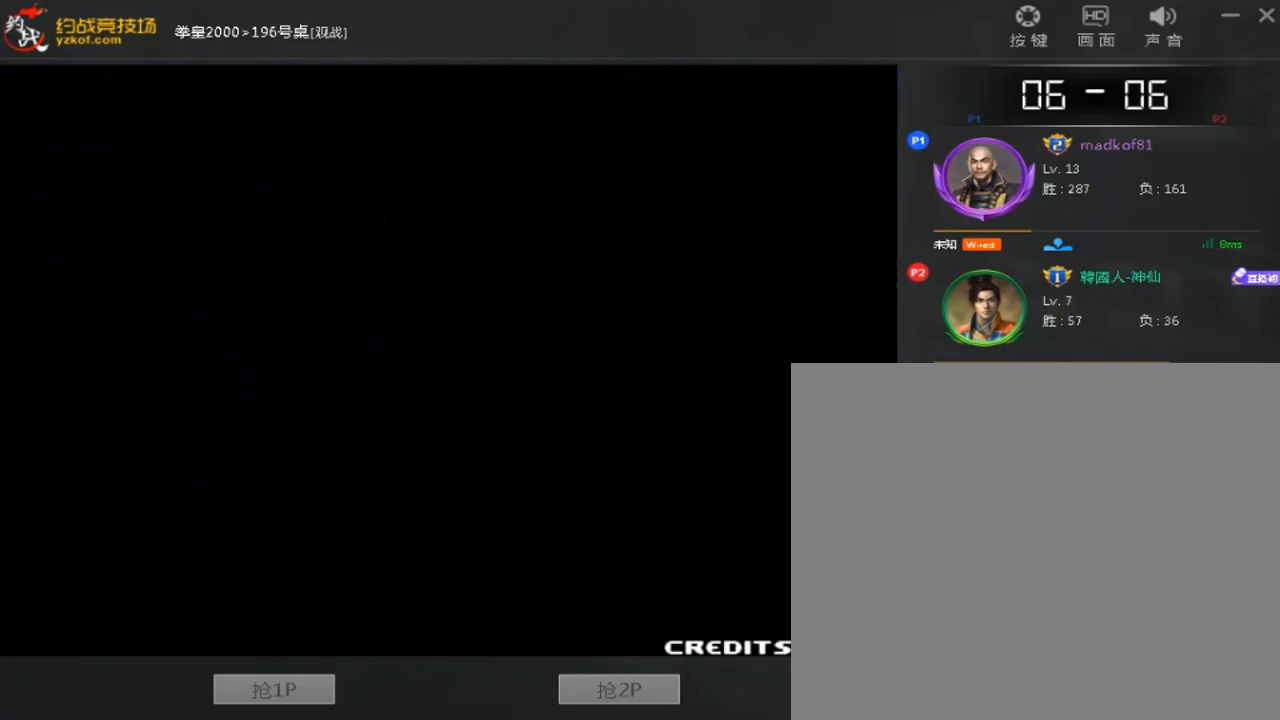
{"buttons": ["A", "B", "C"], "left_stick": "center", "events": [[80, "A", "up"], [80, "B", "up"], [80, "C", "up"], [80, "D", "up"], [200, "B", "down"], [200, "C", "down"], [280, "B", "up"], [280, "C", "up"], [360, "B", "down"], [480, "A", "down"], [480, "C", "down"]]}
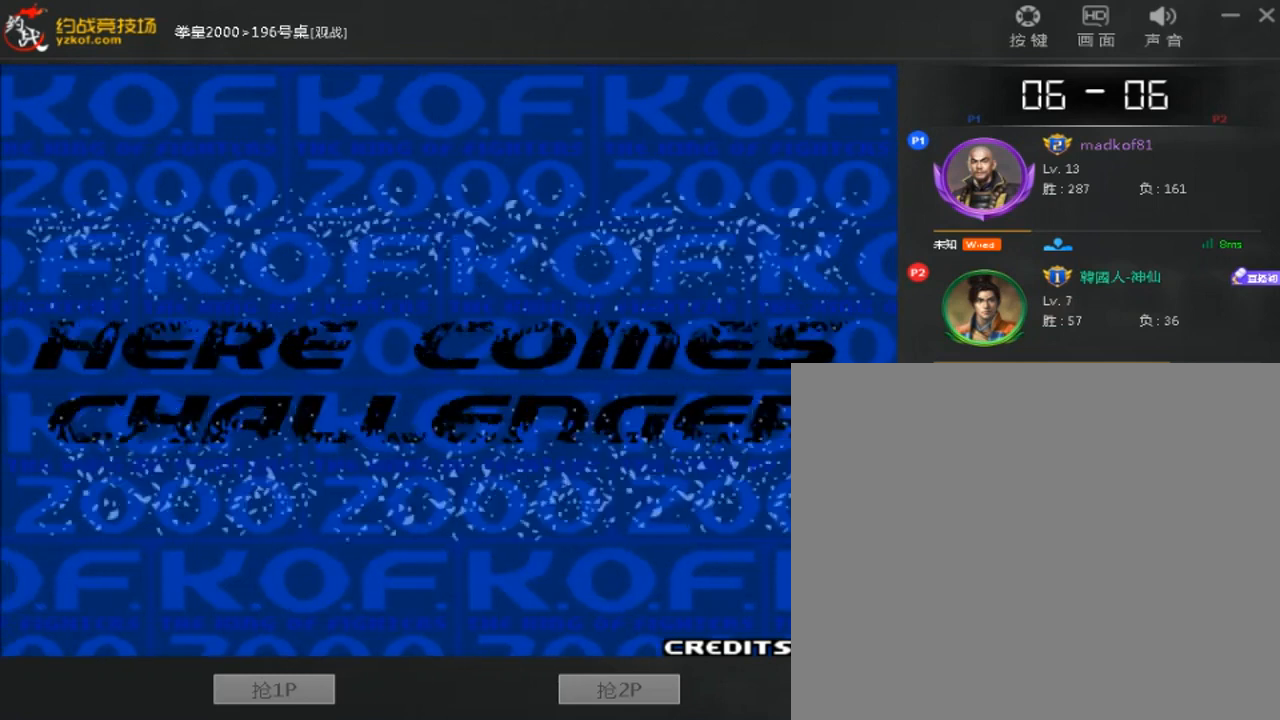
{"buttons": ["A", "B", "C"], "left_stick": "center", "events": []}
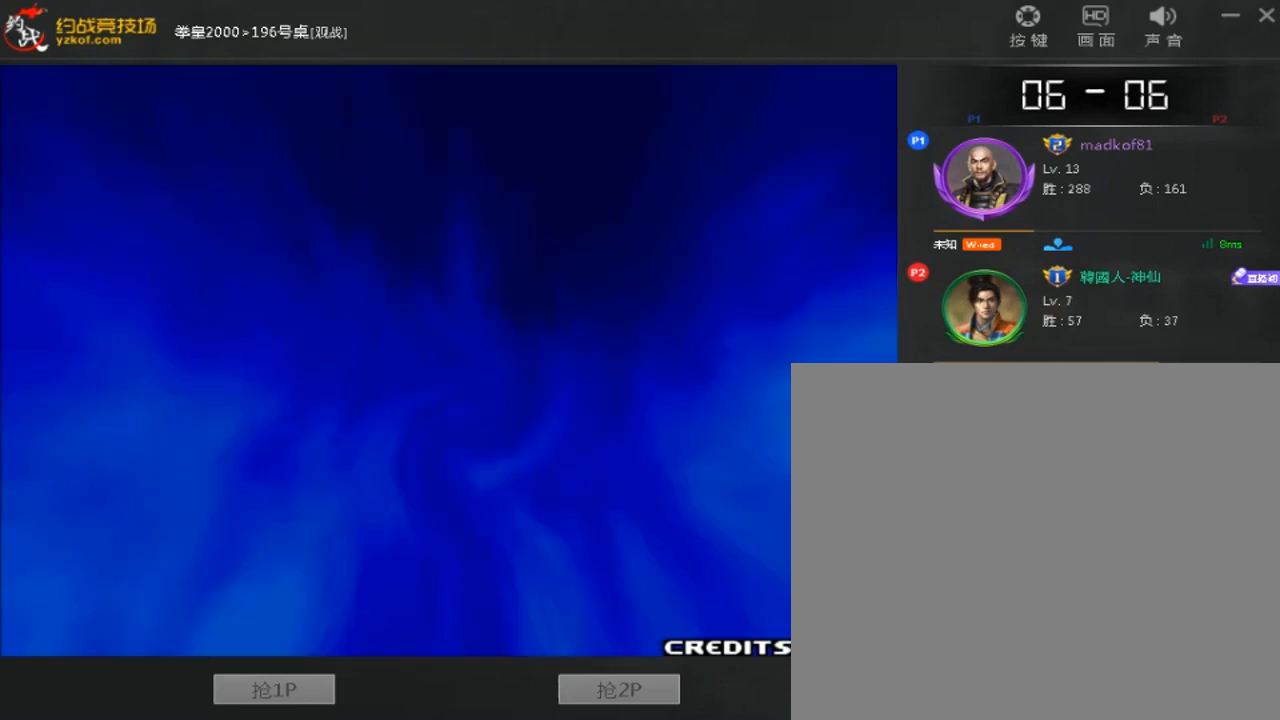
{"buttons": [], "left_stick": "center", "events": [[400, "C", "up"], [520, "A", "up"], [520, "B", "up"]]}
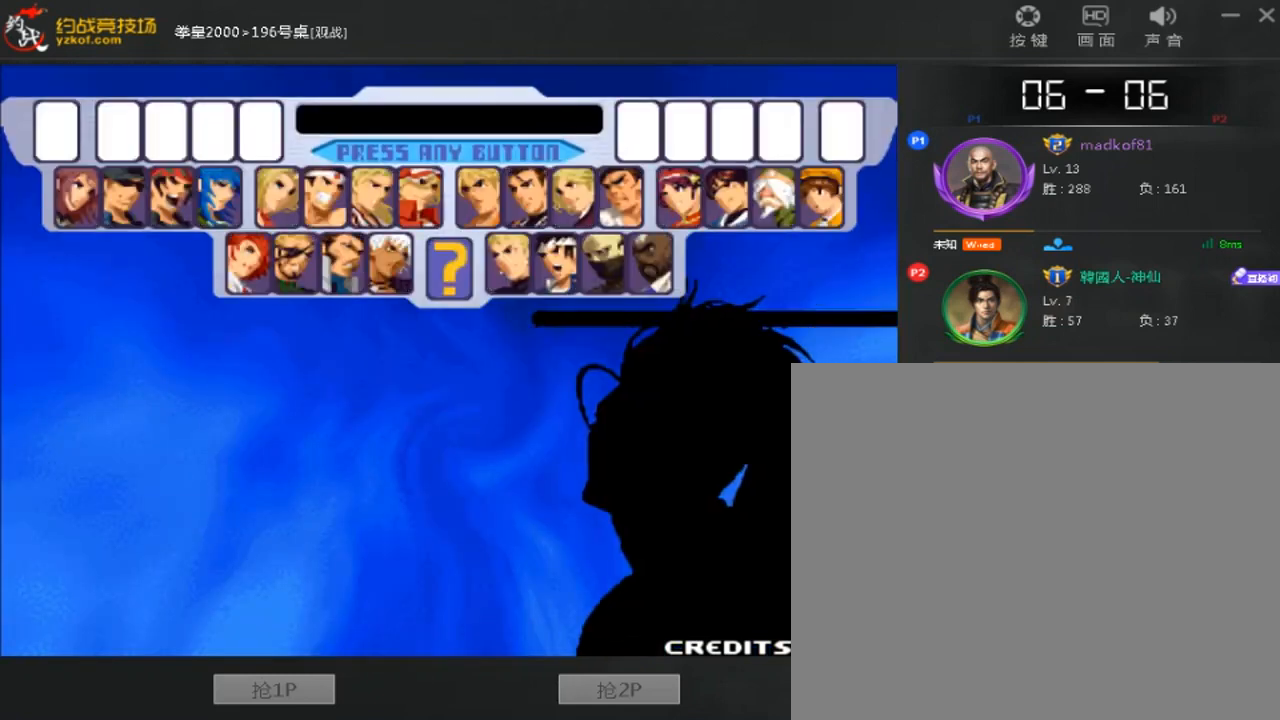
{"buttons": [], "left_stick": "center", "events": []}
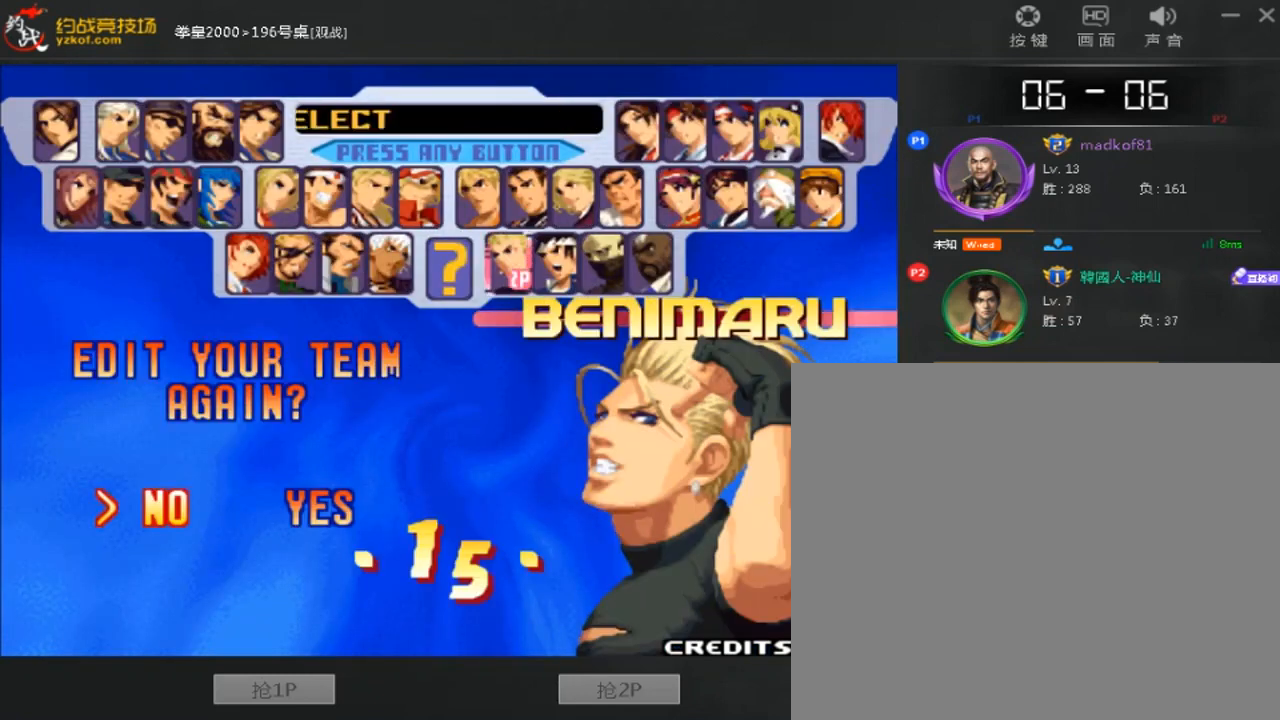
{"buttons": [], "left_stick": "center", "events": [[200, "A", "down"], [280, "A", "up"]]}
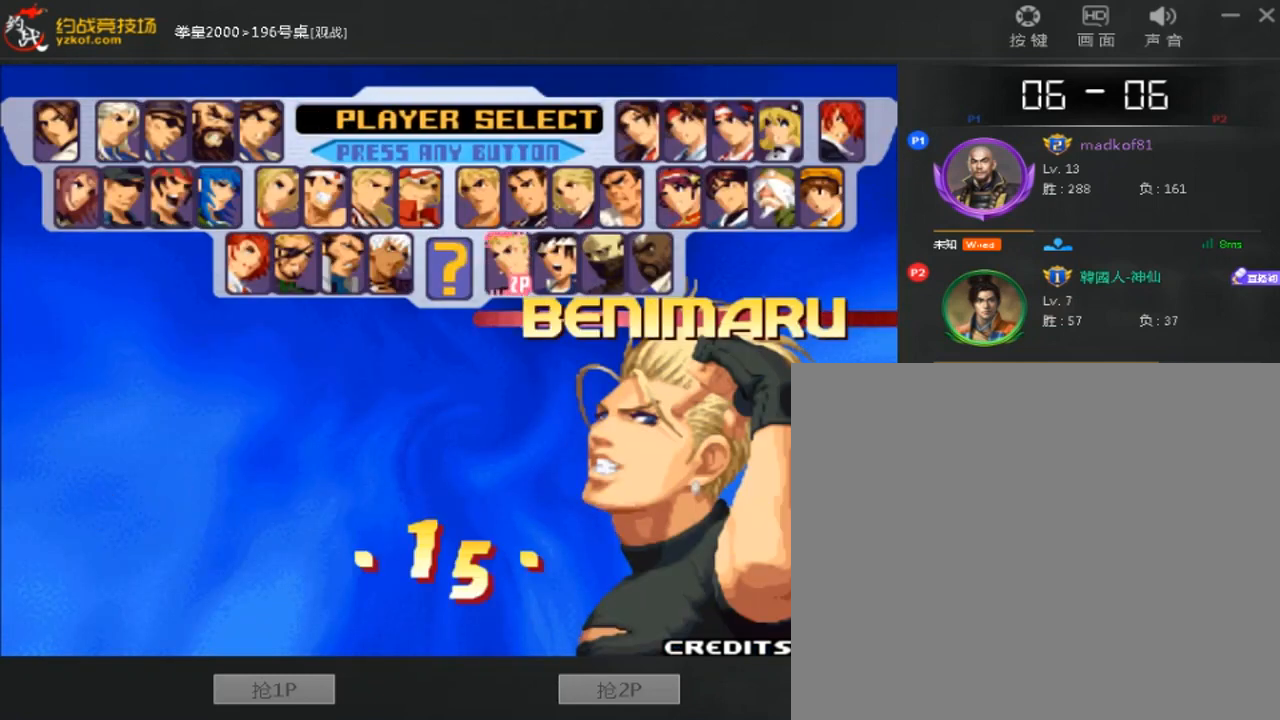
{"buttons": [], "left_stick": "center", "events": []}
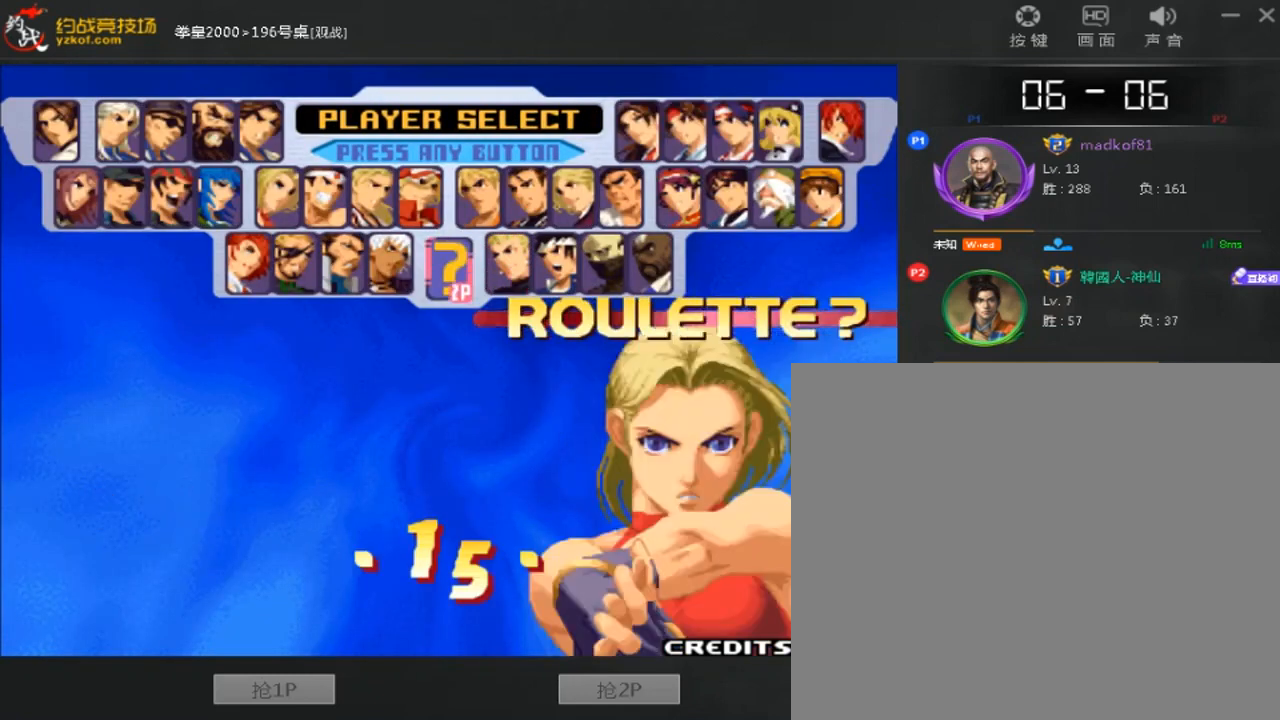
{"buttons": [], "left_stick": "center", "events": []}
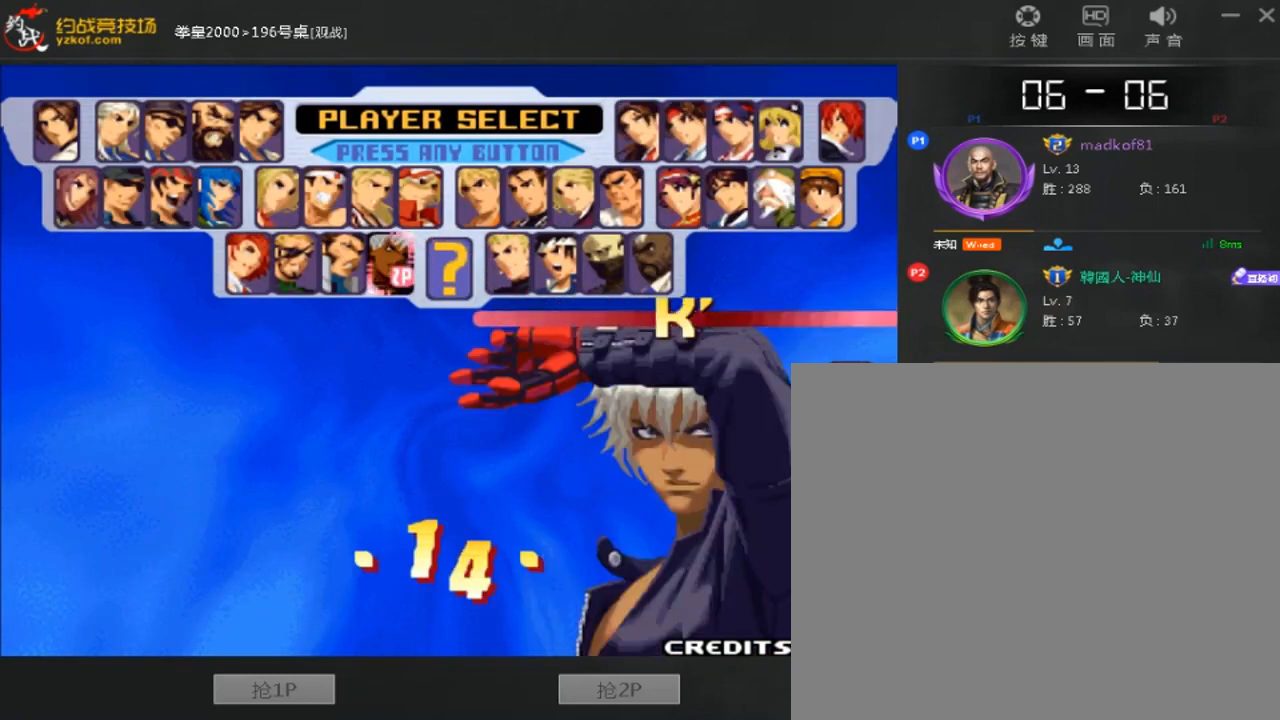
{"buttons": [], "left_stick": "center", "events": []}
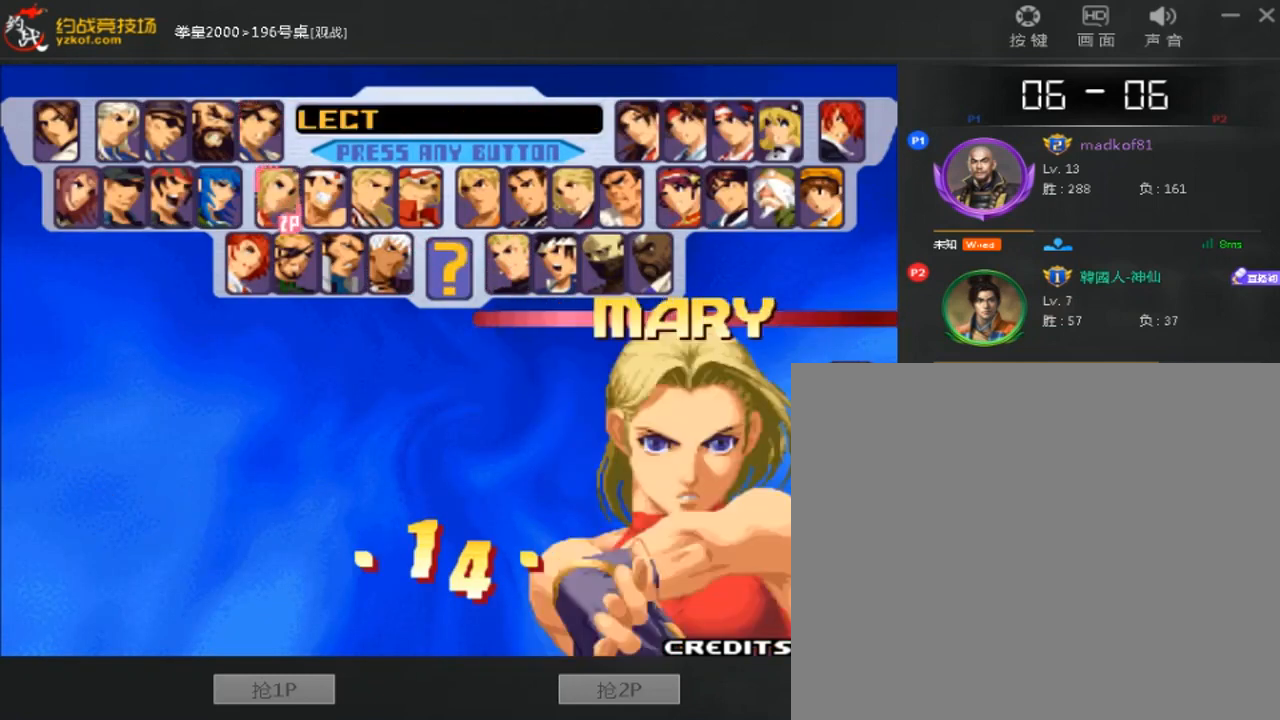
{"buttons": [], "left_stick": "center", "events": []}
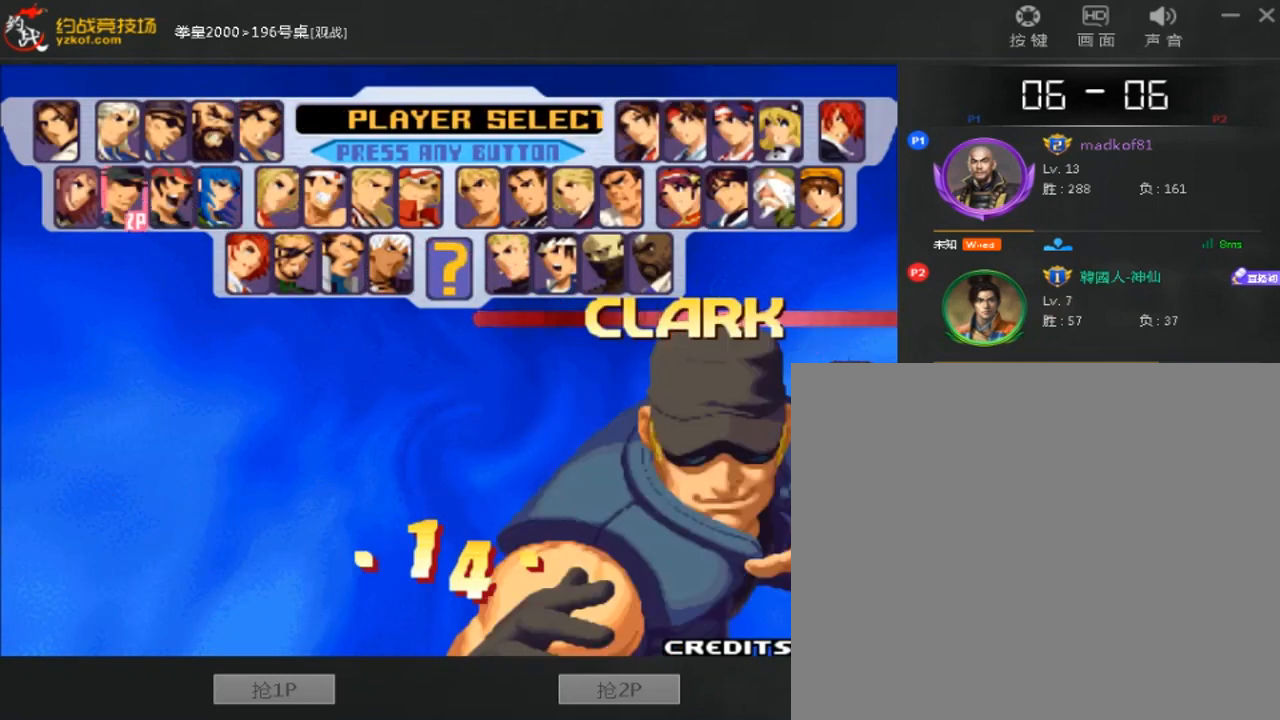
{"buttons": ["A", "B", "C"], "left_stick": "center", "events": [[40, "B", "down"], [120, "B", "up"], [200, "A", "down"], [200, "B", "down"], [320, "C", "down"]]}
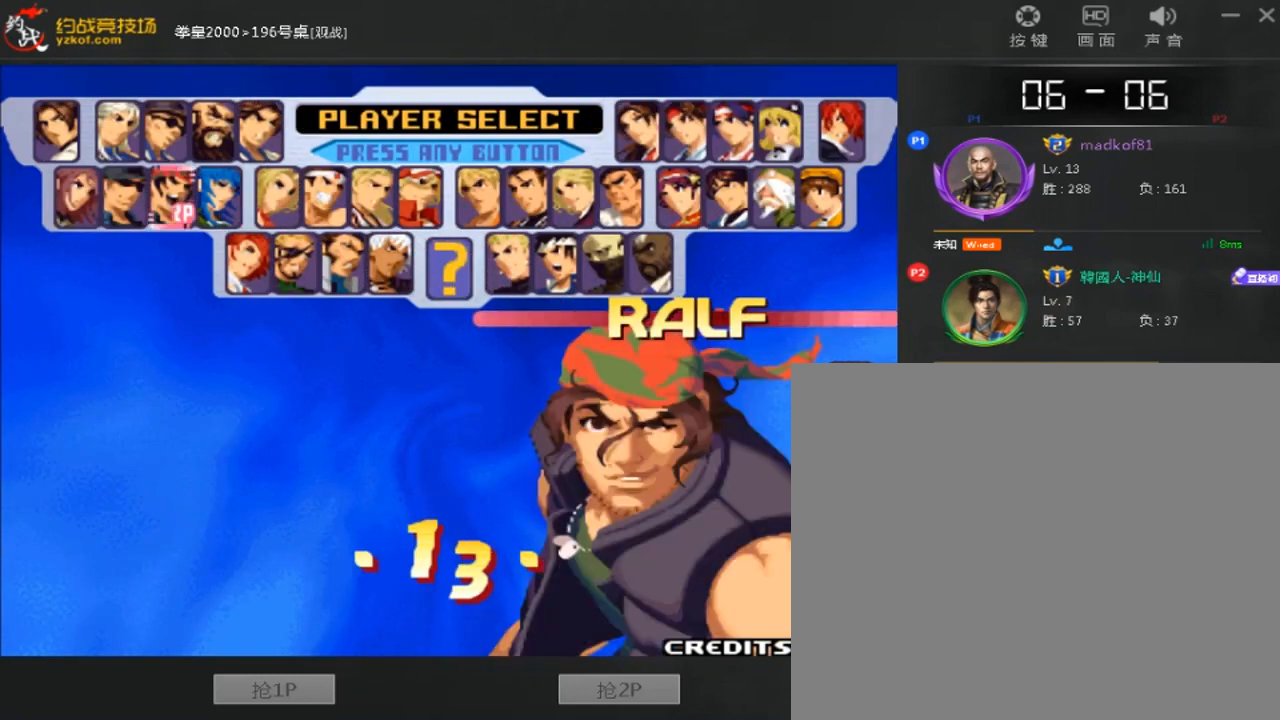
{"buttons": ["A", "B", "C"], "left_stick": "center", "events": []}
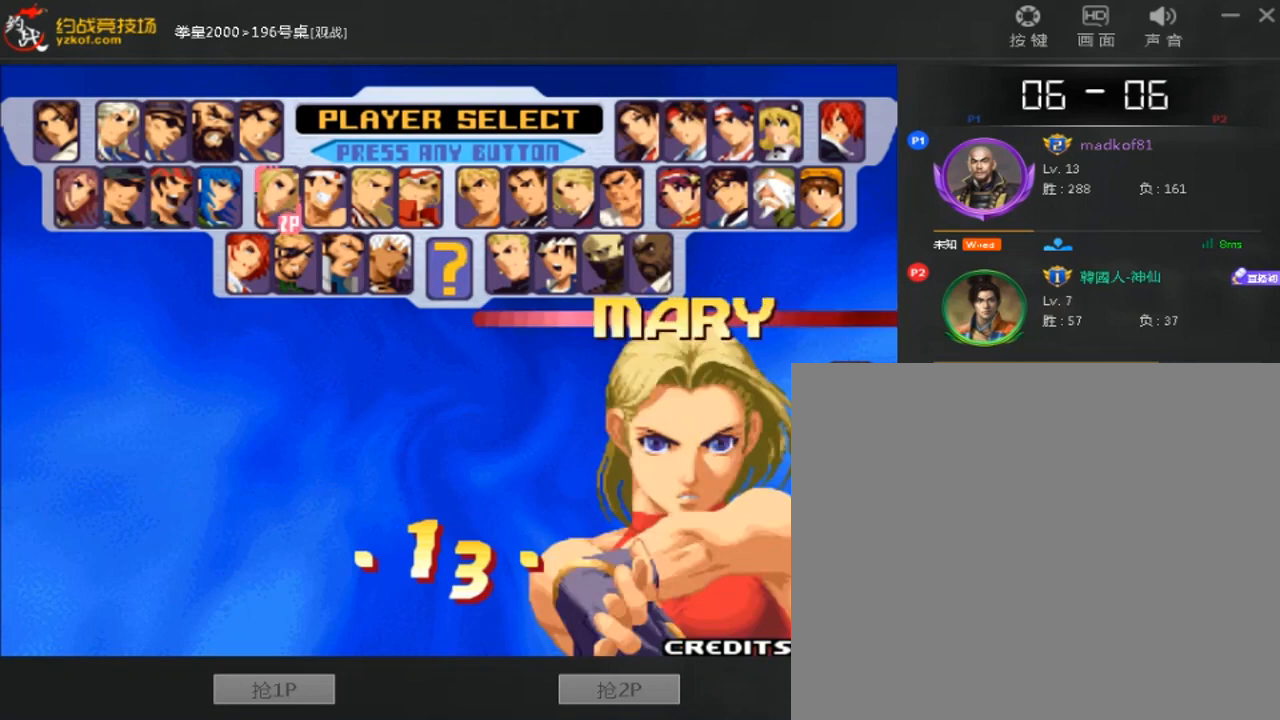
{"buttons": ["A", "B", "C"], "left_stick": "center", "events": []}
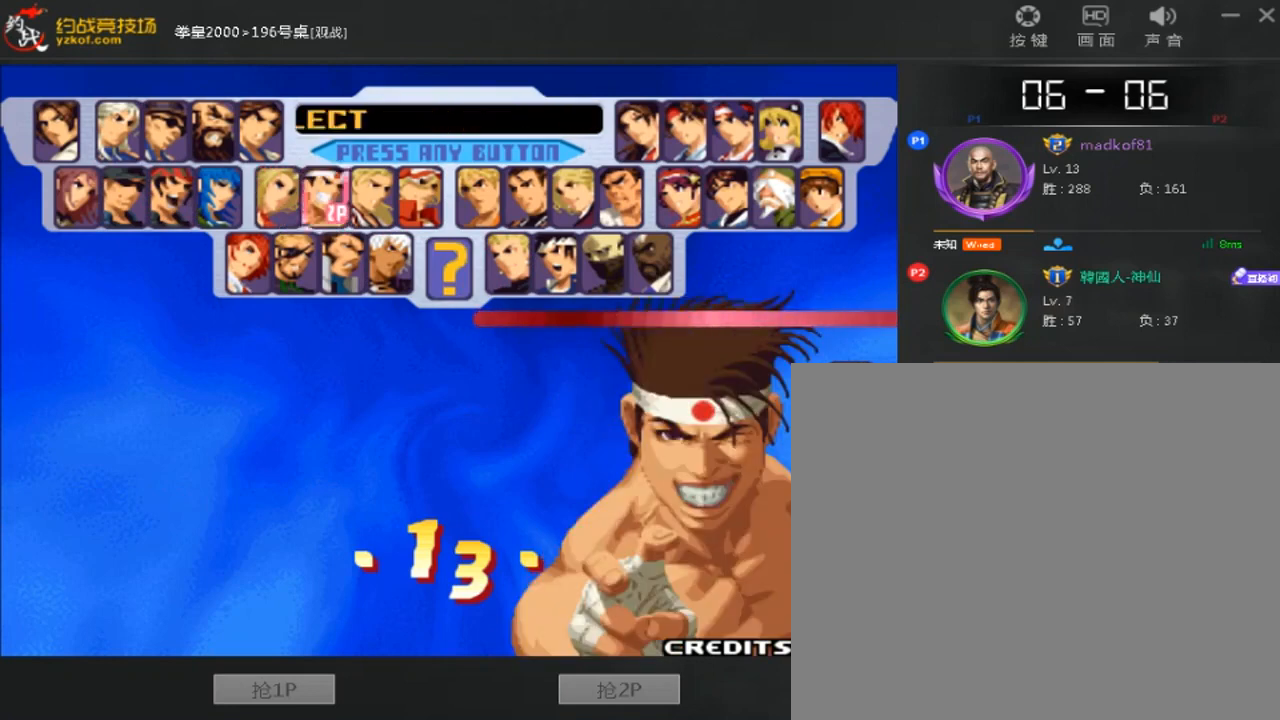
{"buttons": ["B", "C"], "left_stick": "center", "events": [[520, "A", "up"]]}
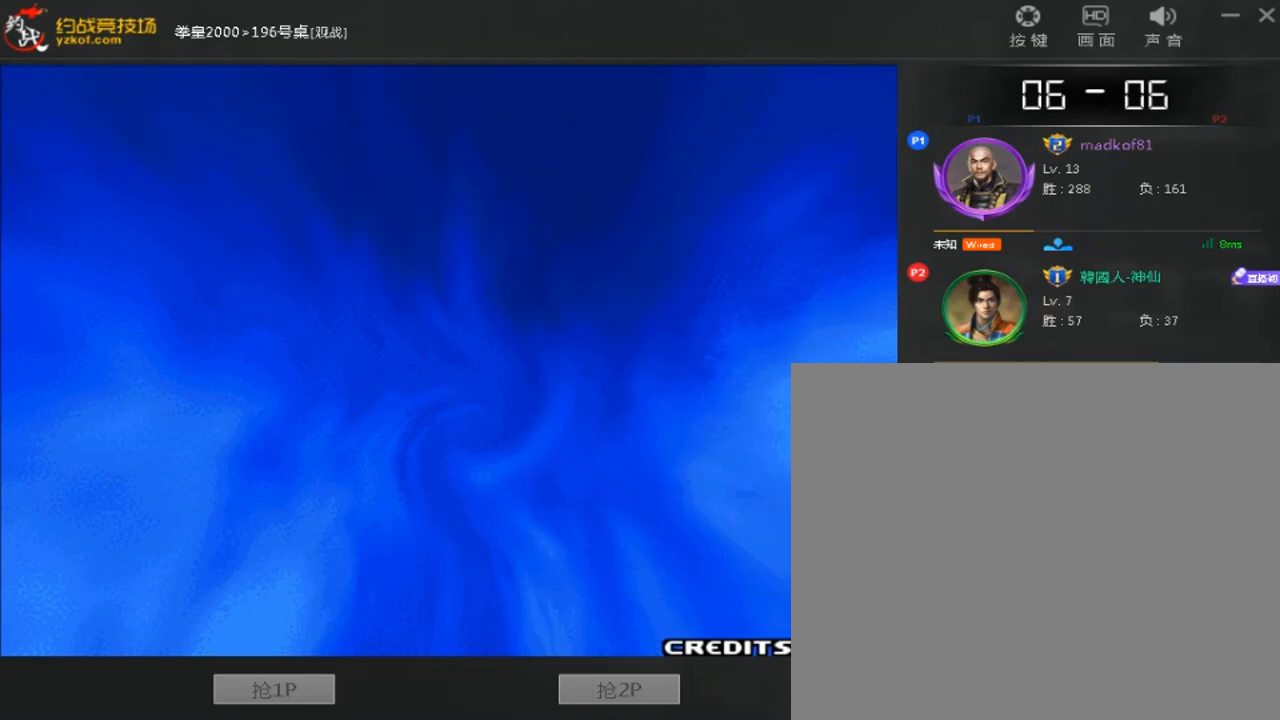
{"buttons": [], "left_stick": "center", "events": [[40, "C", "up"], [80, "B", "up"]]}
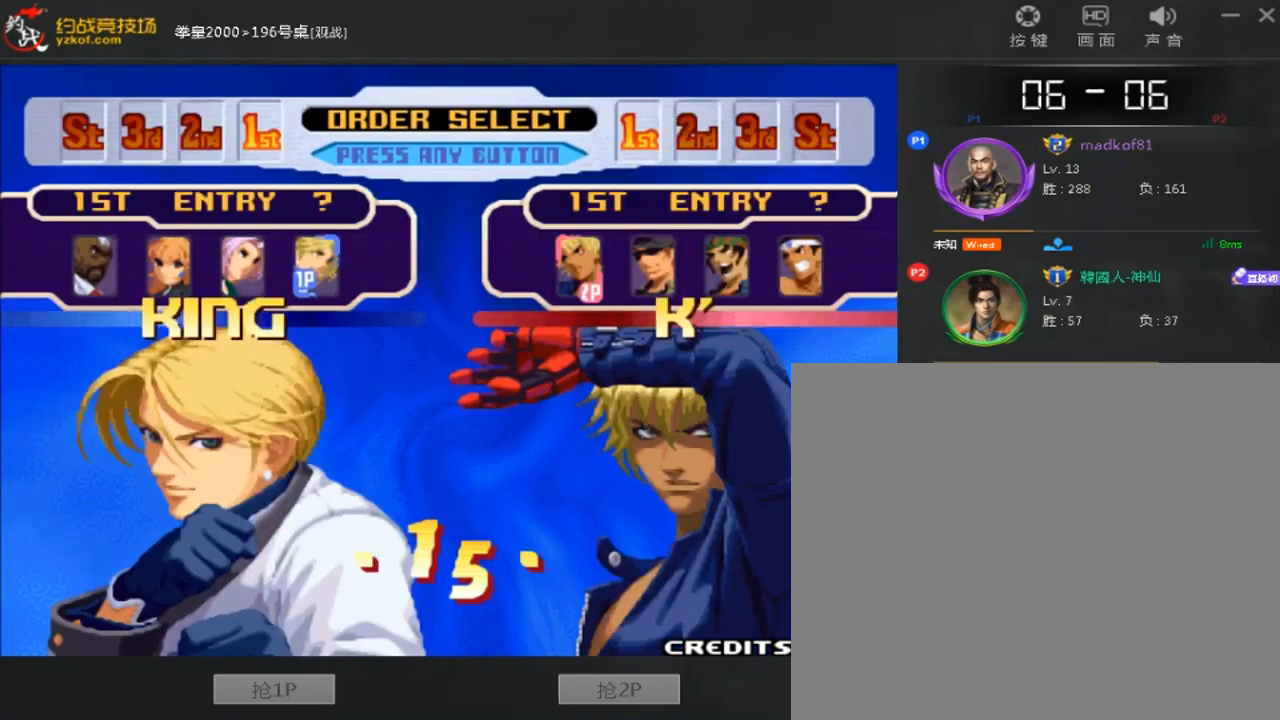
{"buttons": [], "left_stick": "center", "events": [[80, "left_stick", "left"], [200, "left_stick", "center"], [280, "left_stick", "right"], [400, "left_stick", "center"], [440, "A", "down"], [520, "A", "up"]]}
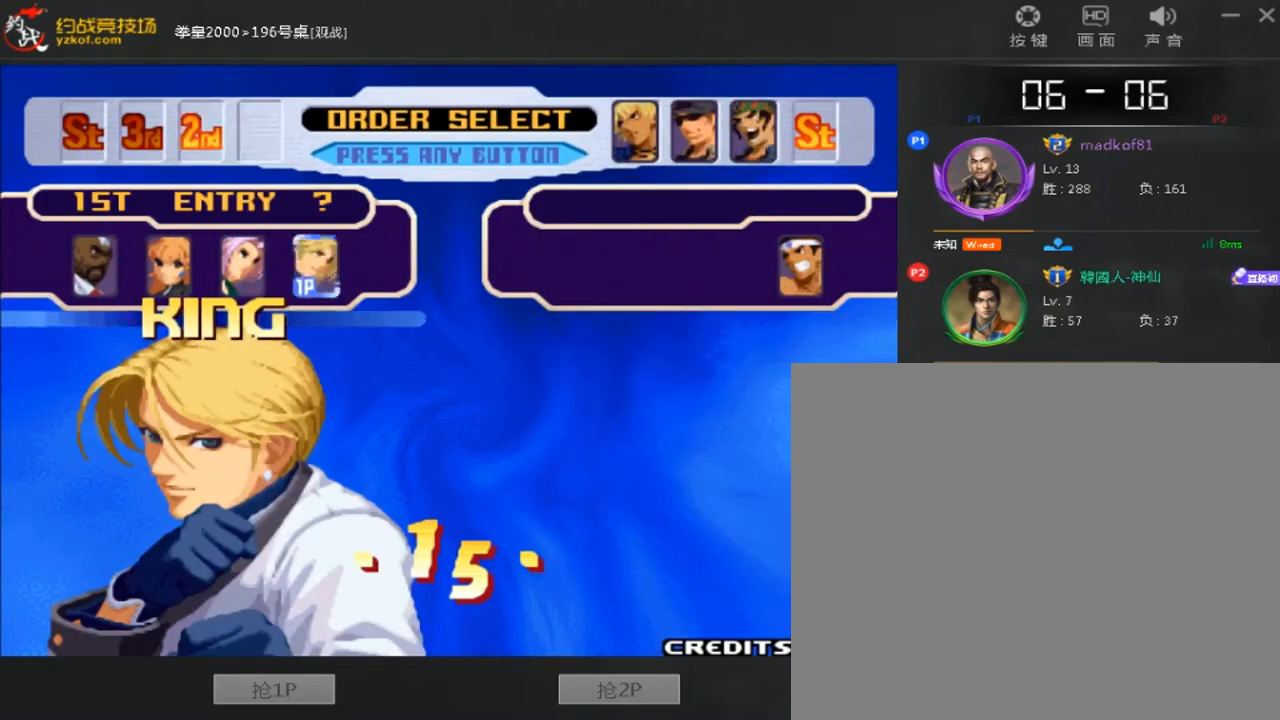
{"buttons": [], "left_stick": "center", "events": [[80, "A", "down"], [160, "A", "up"]]}
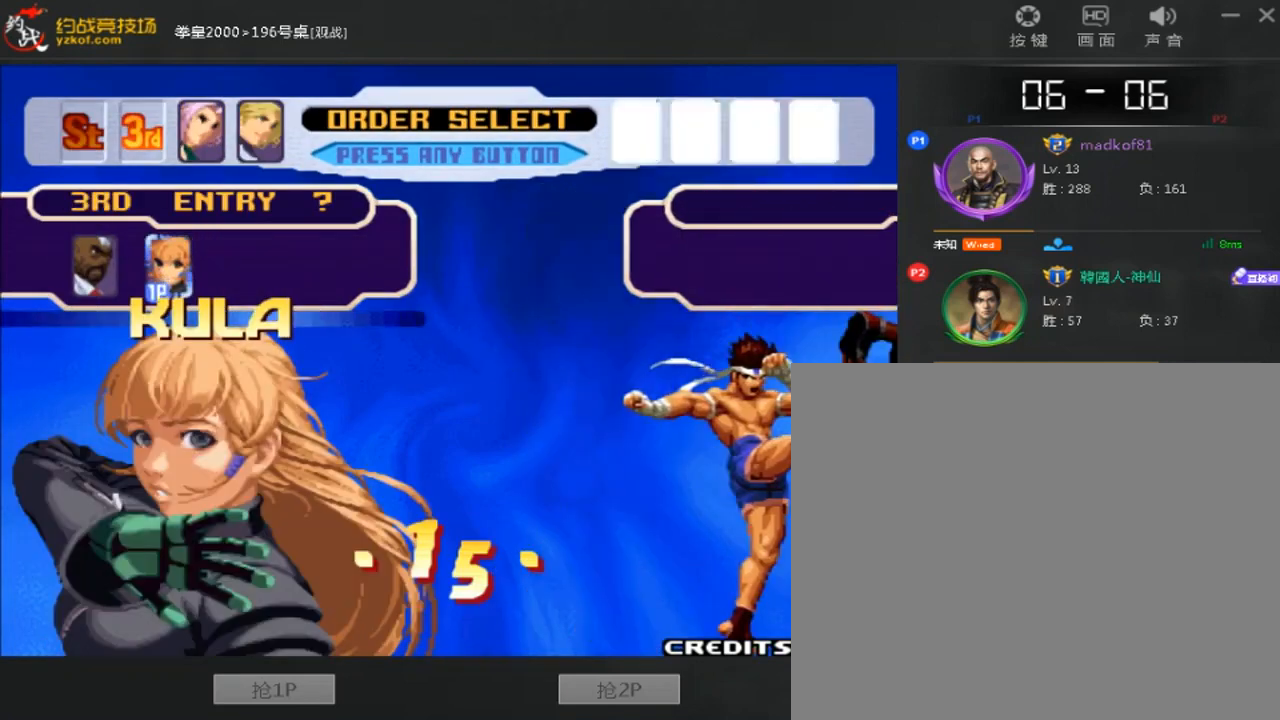
{"buttons": [], "left_stick": "center", "events": []}
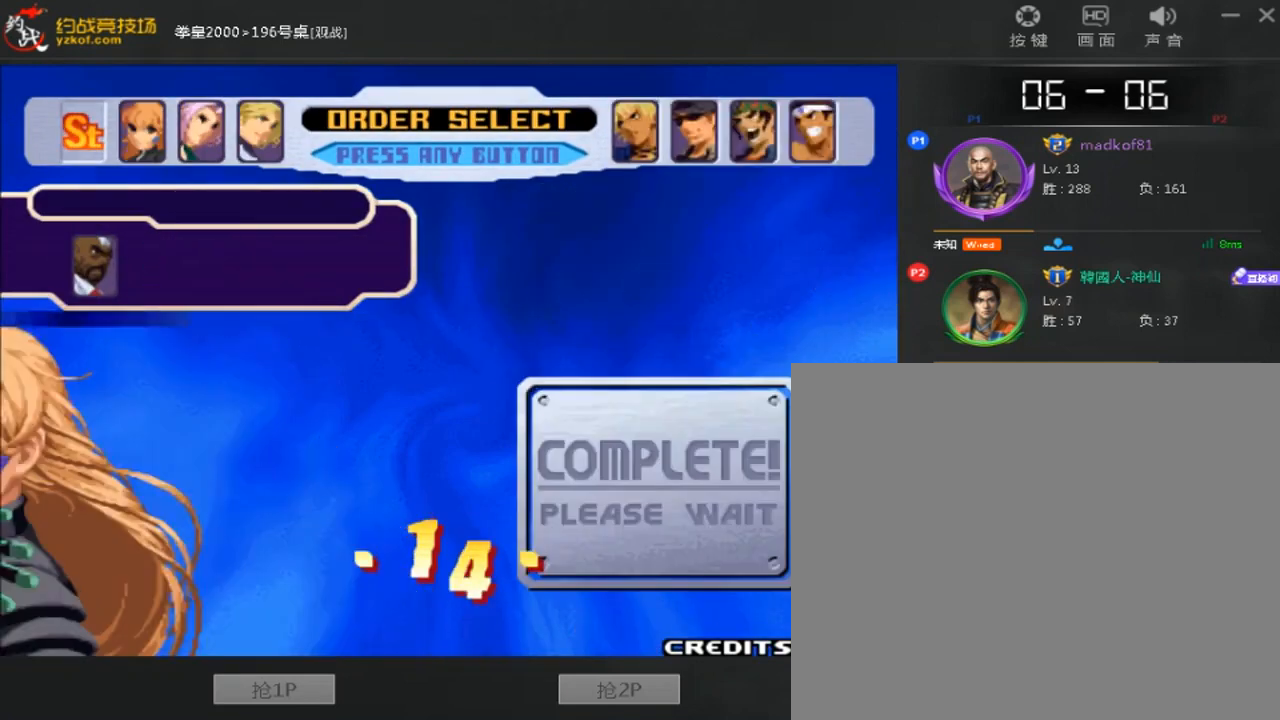
{"buttons": [], "left_stick": "center", "events": []}
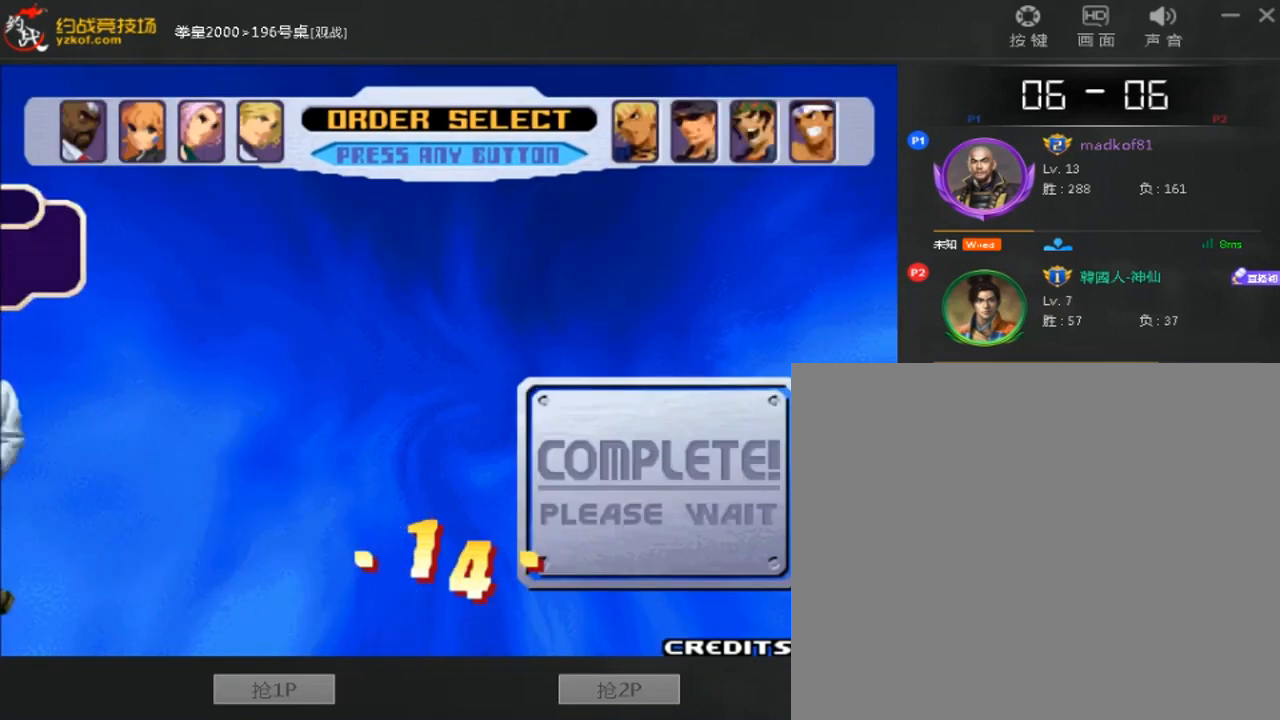
{"buttons": ["B"], "left_stick": "center"}